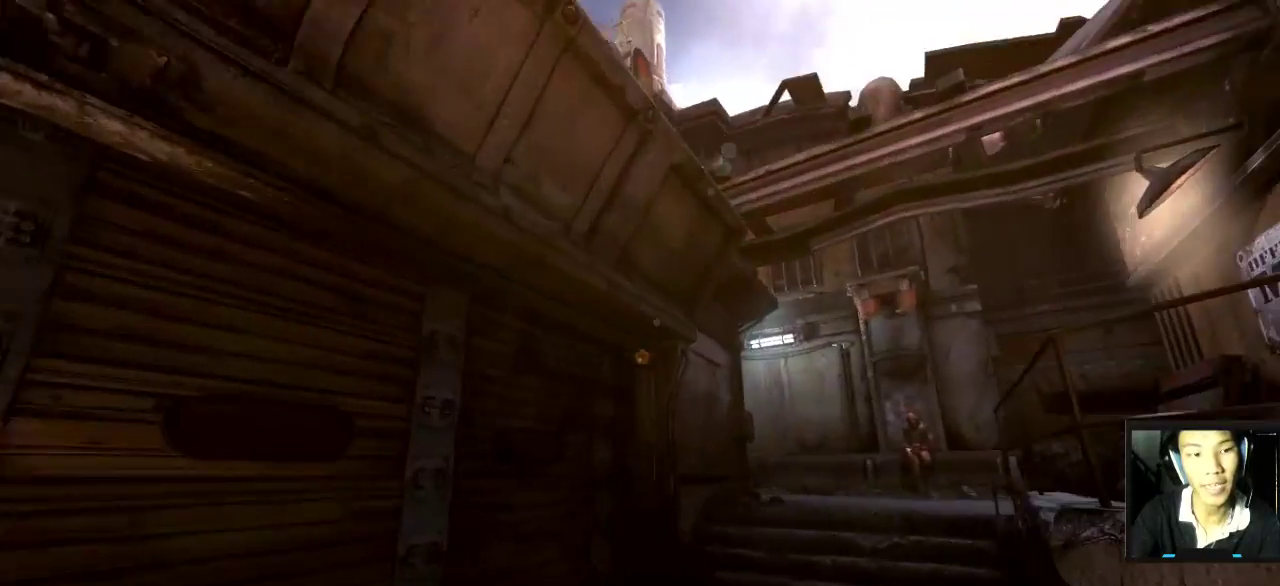
Gameplay with keyboard and mouse; each line is a JSON object with the keys and mouse buttons held at the frame after it. "events" lists presses ("down") and releases ("up") of "1", "2", "3", "4", "5", "a", "alt", "c", "caps_lock", "ctrl", "d", "e", "f", "g", "q", "r", "s", "shift", "space", "t", "tab", "v", "w", "x", "z", "mouse_left", "mouse_wheel" and "mouse_right" between this image and that frame as [ms after this image, input, new state], when the widget could be followed in between. "mouse_left", "mouse_wheel", "mouse_right" = the "left", "wheel", "right" buttons of the "mouse" list. No other keys are recorded. "wheel" means that the mouse wheel is clicked or scrolled. "mouse_move" is the direction in which the mouse moves at that frame (one of eight, or "still"), when it could be read.
{"keys": ["w"], "mouse": [], "mouse_move": "right", "events": []}
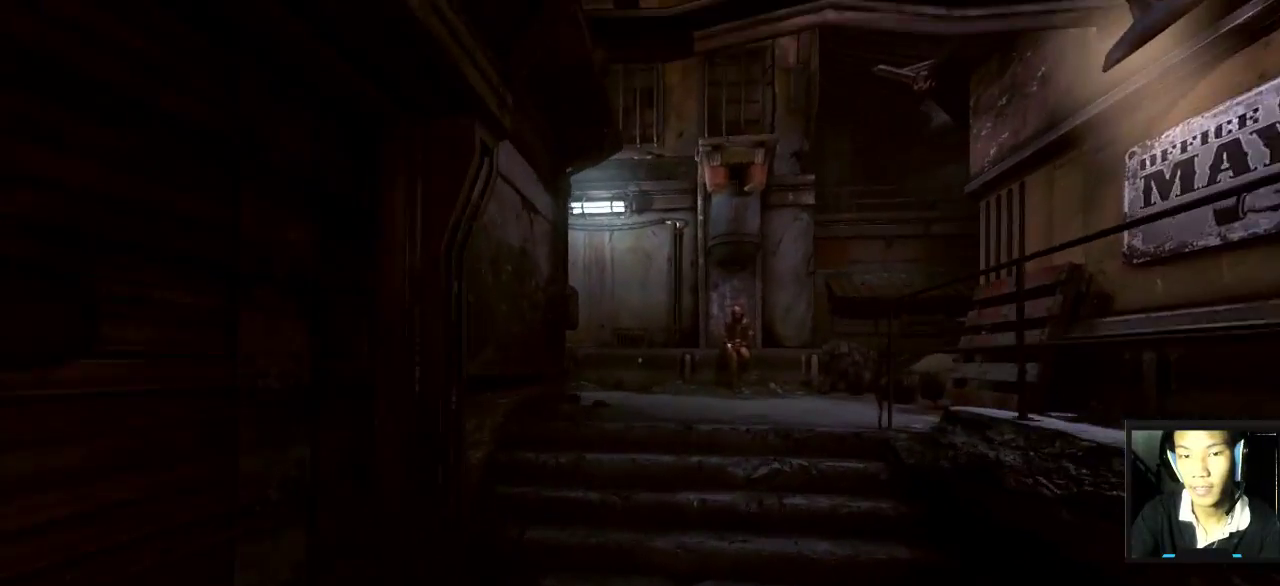
{"keys": ["d", "w"], "mouse": [], "mouse_move": "still", "events": [[450, "d", "down"]]}
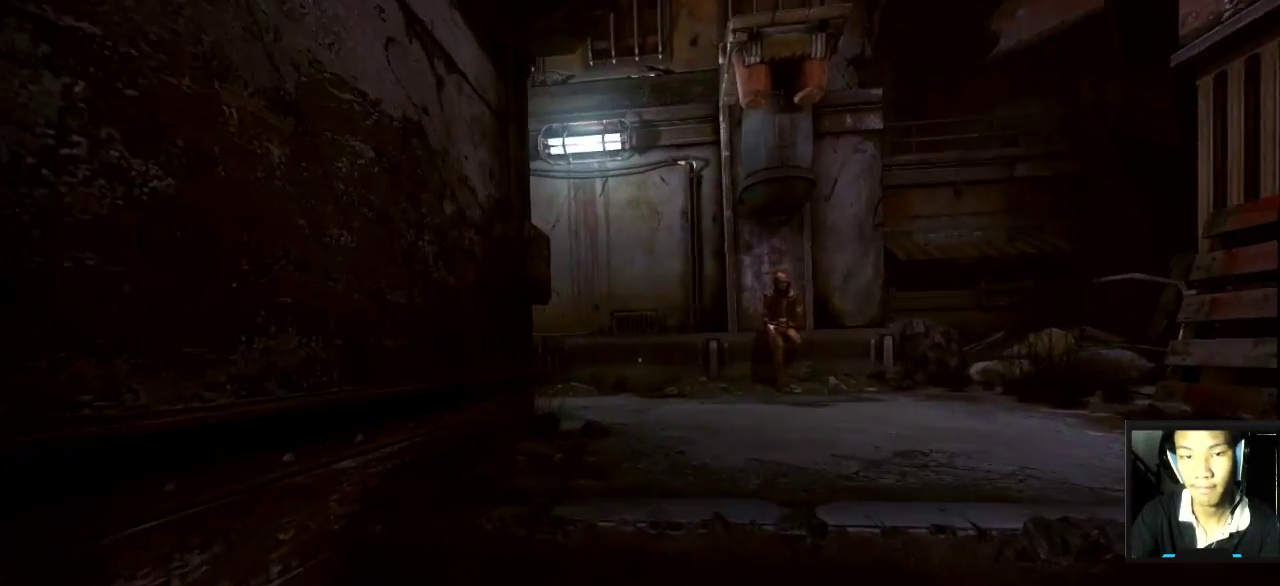
{"keys": ["d", "w"], "mouse": [], "mouse_move": "right", "events": [[83, "mouse_left", "down"], [133, "d", "up"], [183, "mouse_left", "up"], [417, "d", "down"]]}
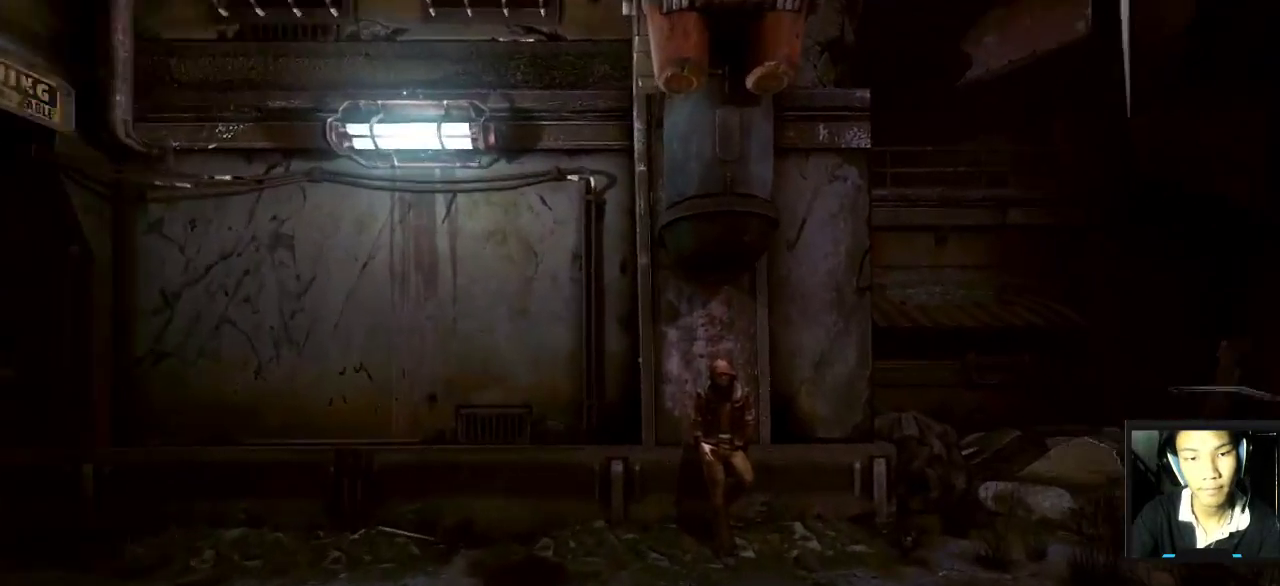
{"keys": ["a", "w"], "mouse": [], "mouse_move": "still", "events": [[50, "d", "up"], [100, "a", "down"], [283, "a", "up"], [367, "a", "down"]]}
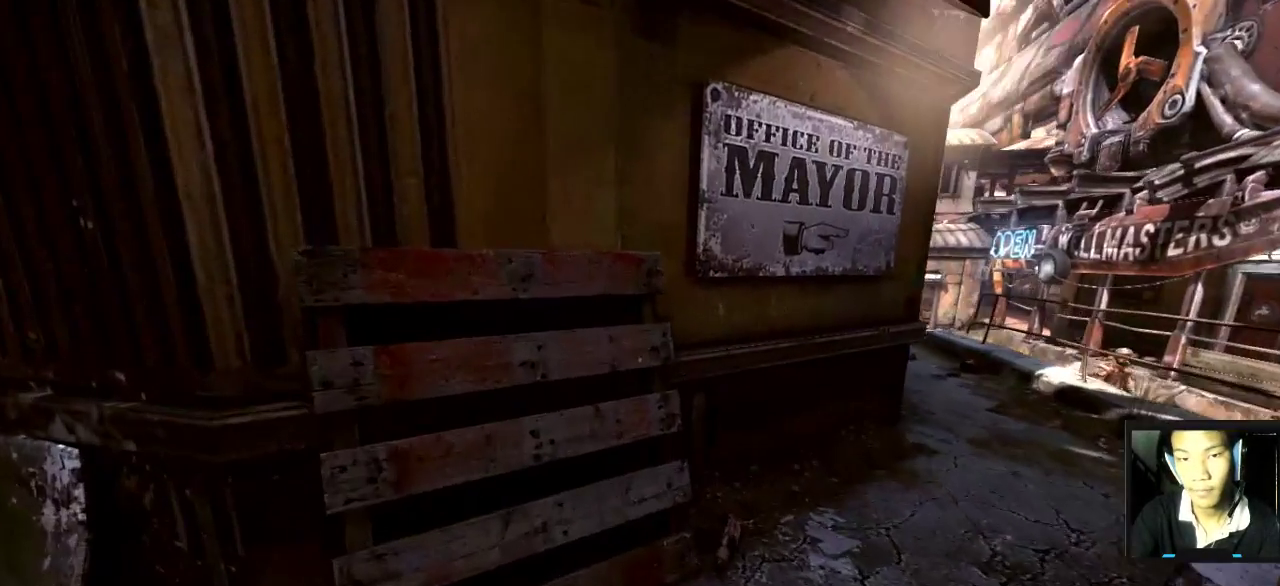
{"keys": [], "mouse": [], "mouse_move": "still", "events": [[17, "a", "up"], [133, "w", "up"], [167, "a", "down"], [300, "a", "up"]]}
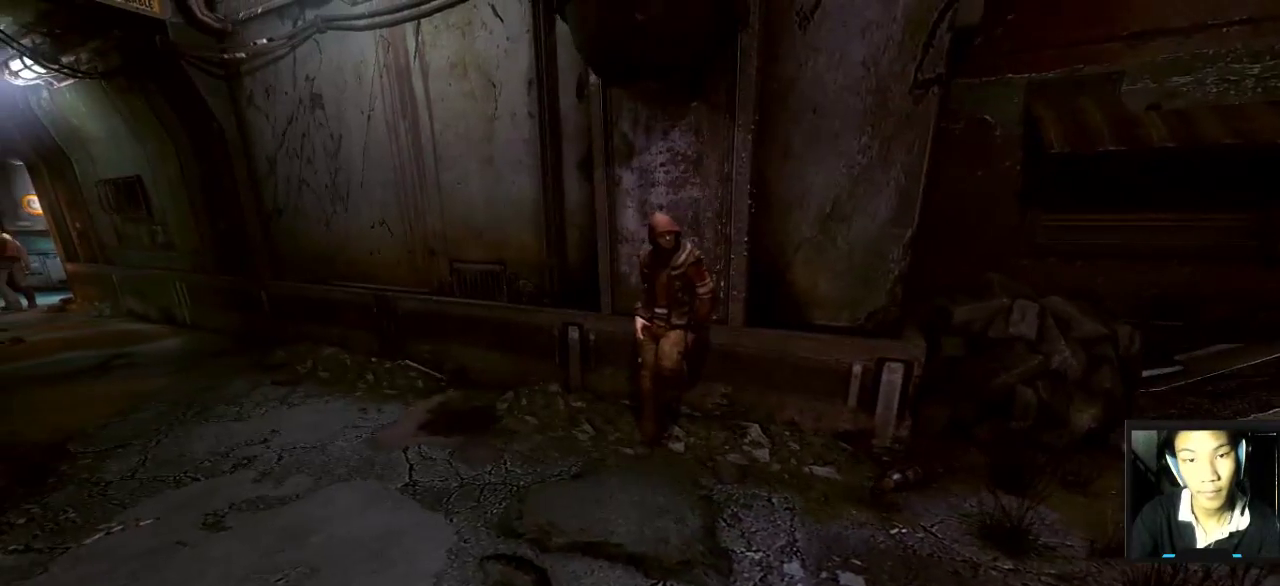
{"keys": ["w"], "mouse": [], "mouse_move": "still", "events": [[317, "w", "down"]]}
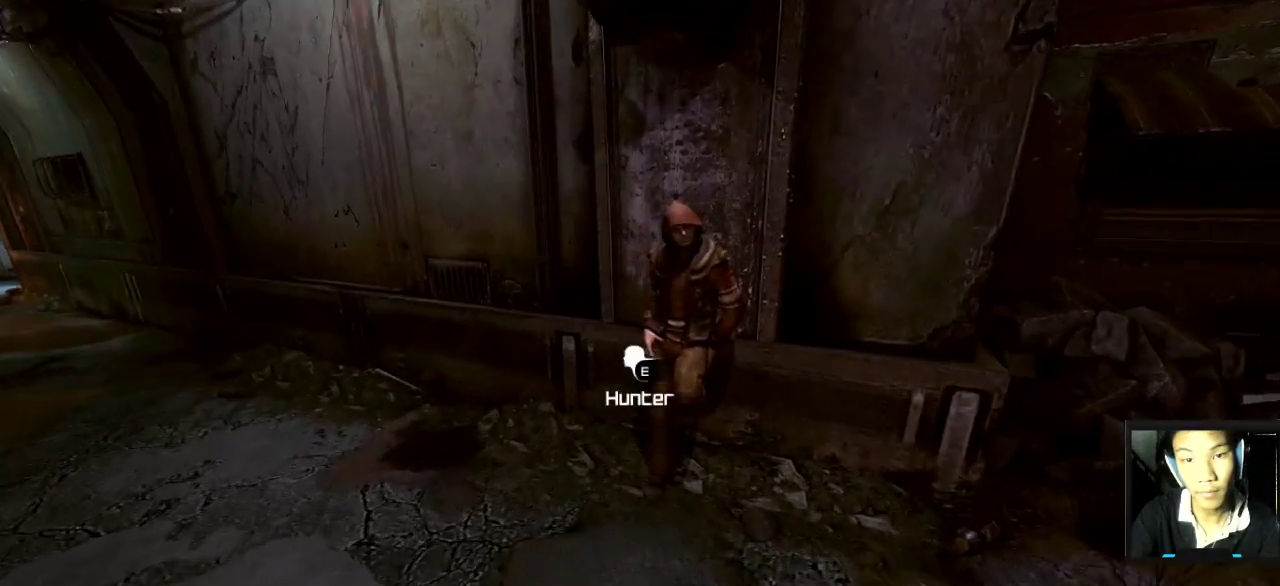
{"keys": [], "mouse": [], "mouse_move": "still", "events": [[183, "w", "up"]]}
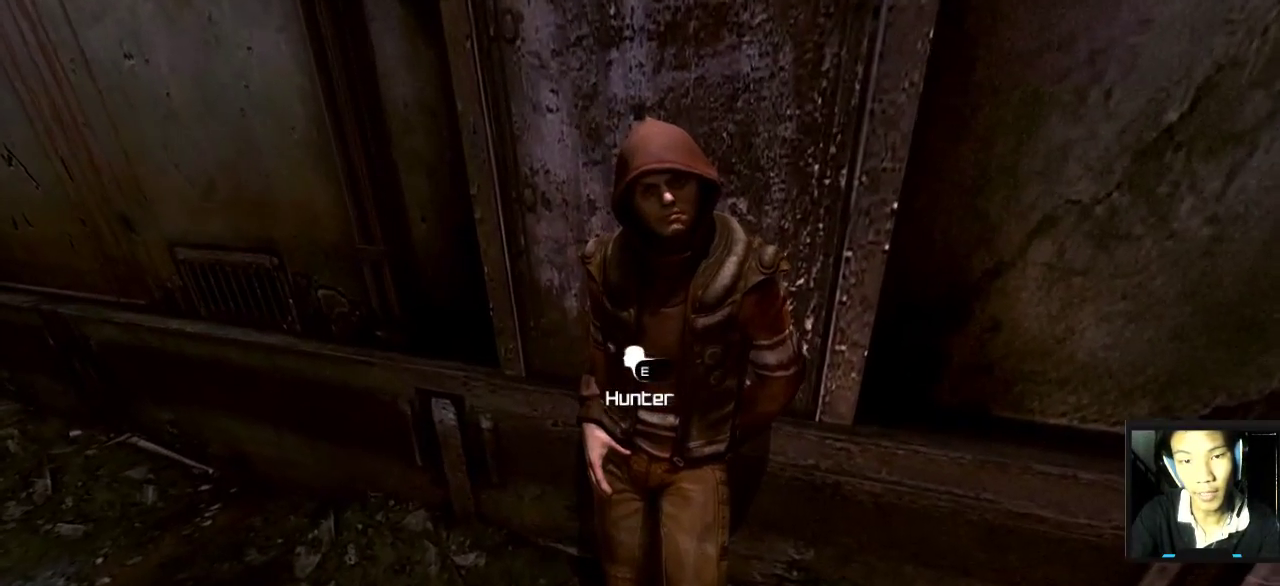
{"keys": [], "mouse": [], "mouse_move": "still", "events": []}
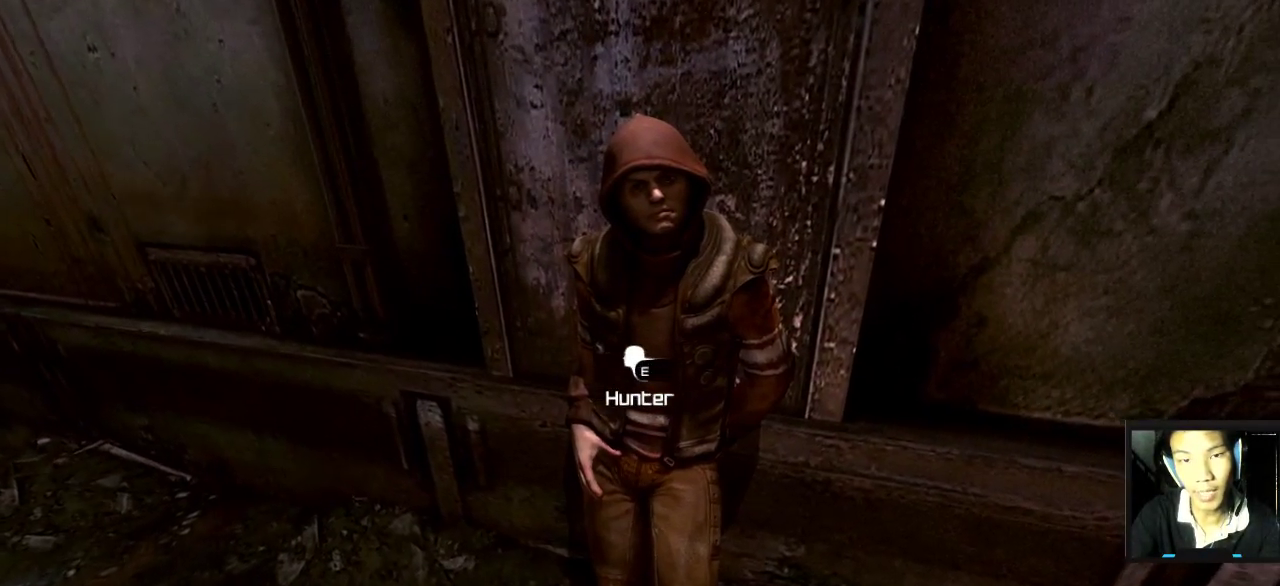
{"keys": [], "mouse": [], "mouse_move": "still", "events": [[233, "e", "down"], [317, "e", "up"]]}
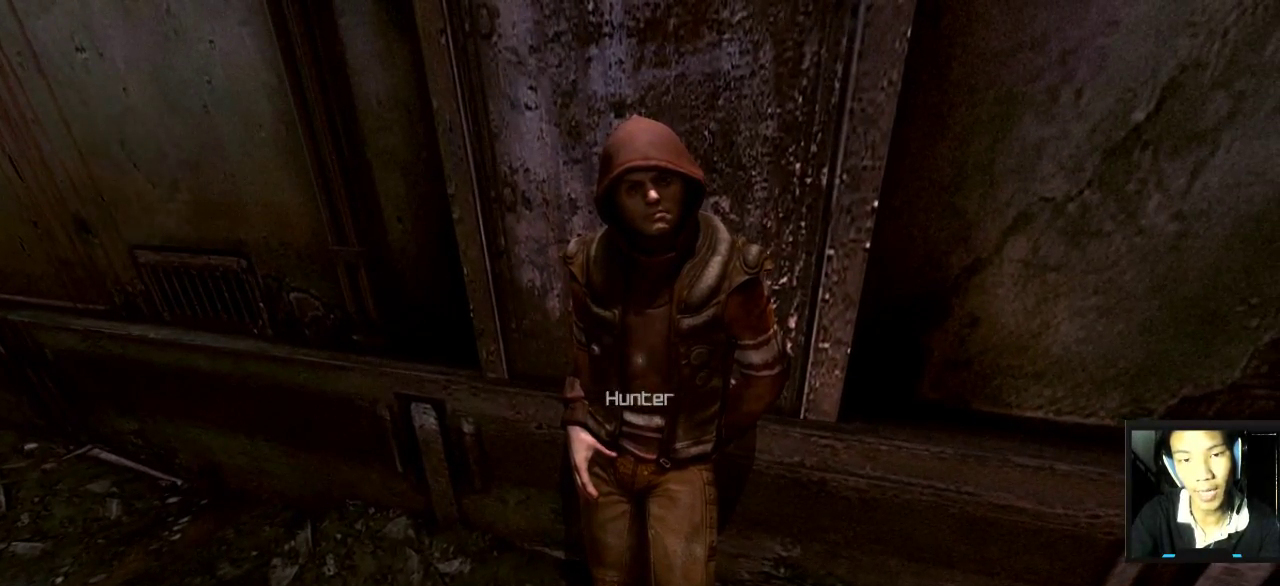
{"keys": [], "mouse": [], "mouse_move": "still", "events": []}
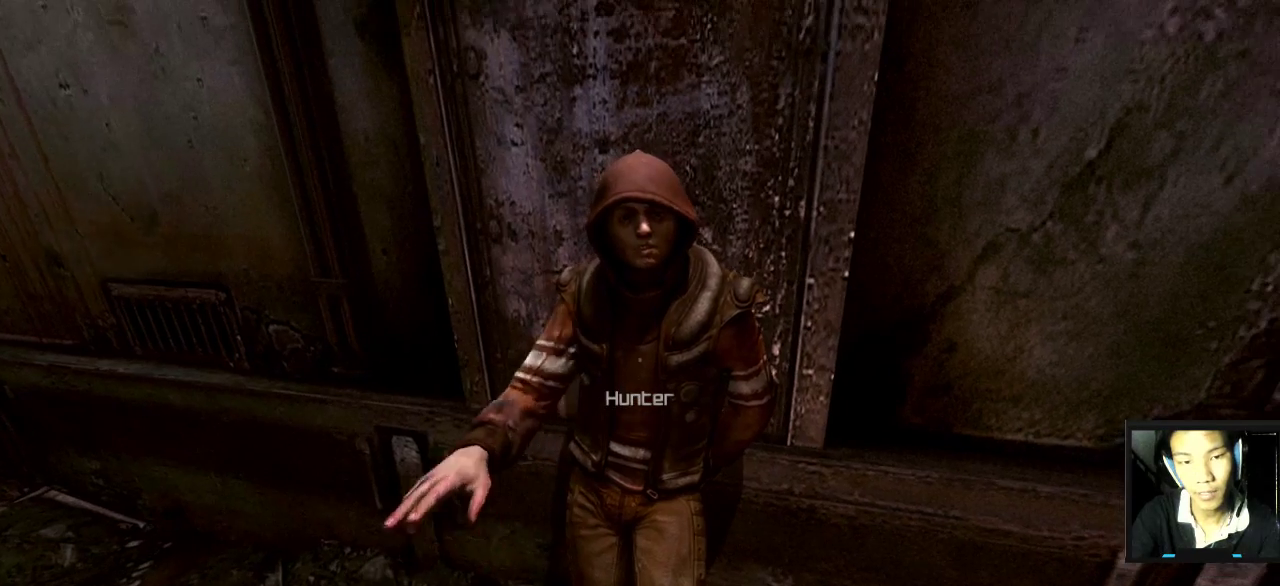
{"keys": [], "mouse": [], "mouse_move": "still", "events": []}
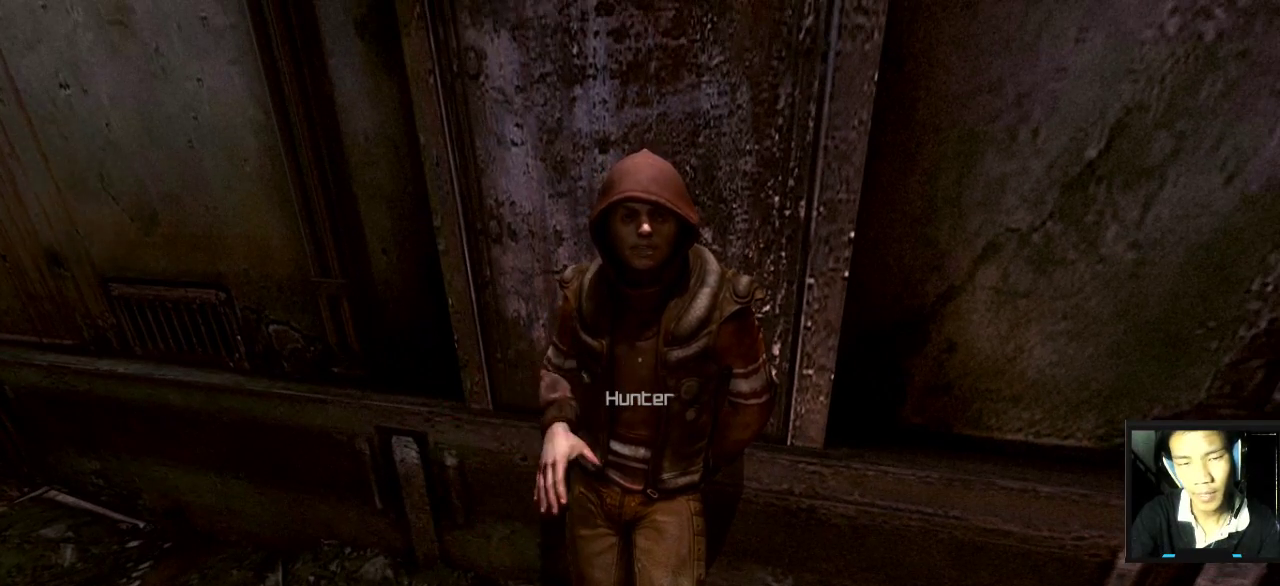
{"keys": [], "mouse": [], "mouse_move": "still", "events": []}
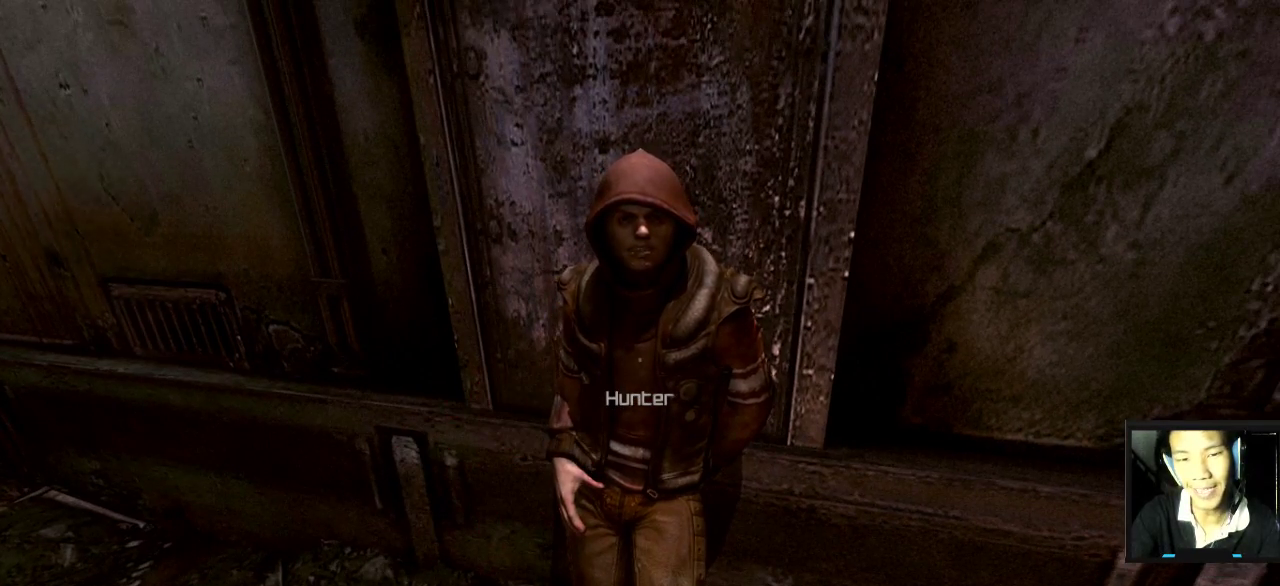
{"keys": [], "mouse": [], "mouse_move": "still", "events": []}
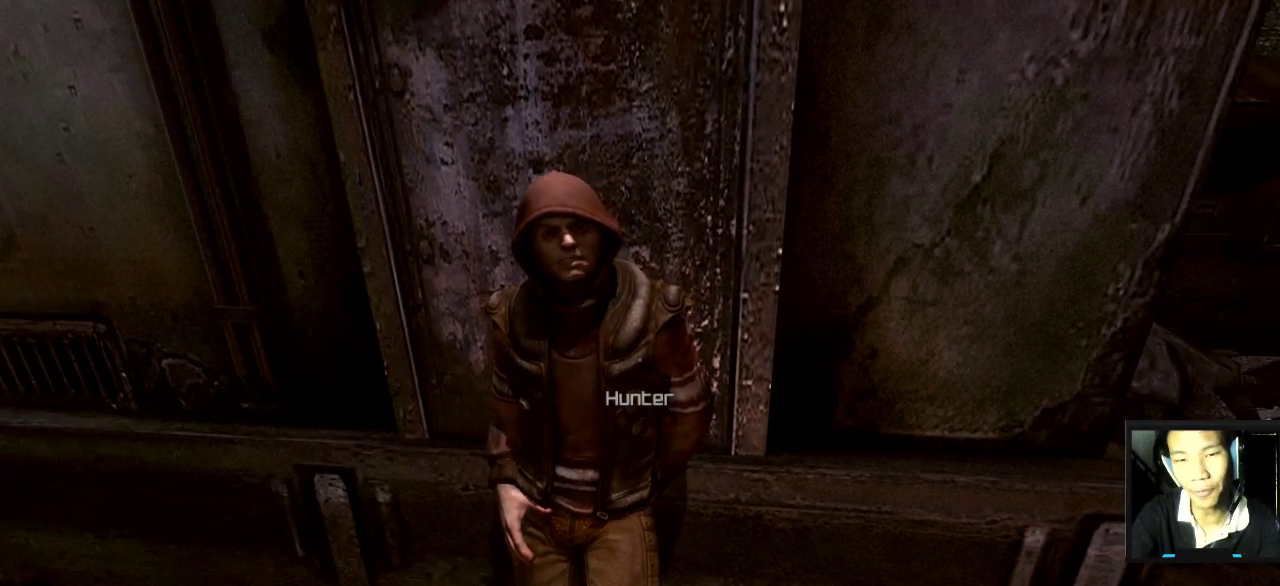
{"keys": [], "mouse": [], "mouse_move": "still", "events": []}
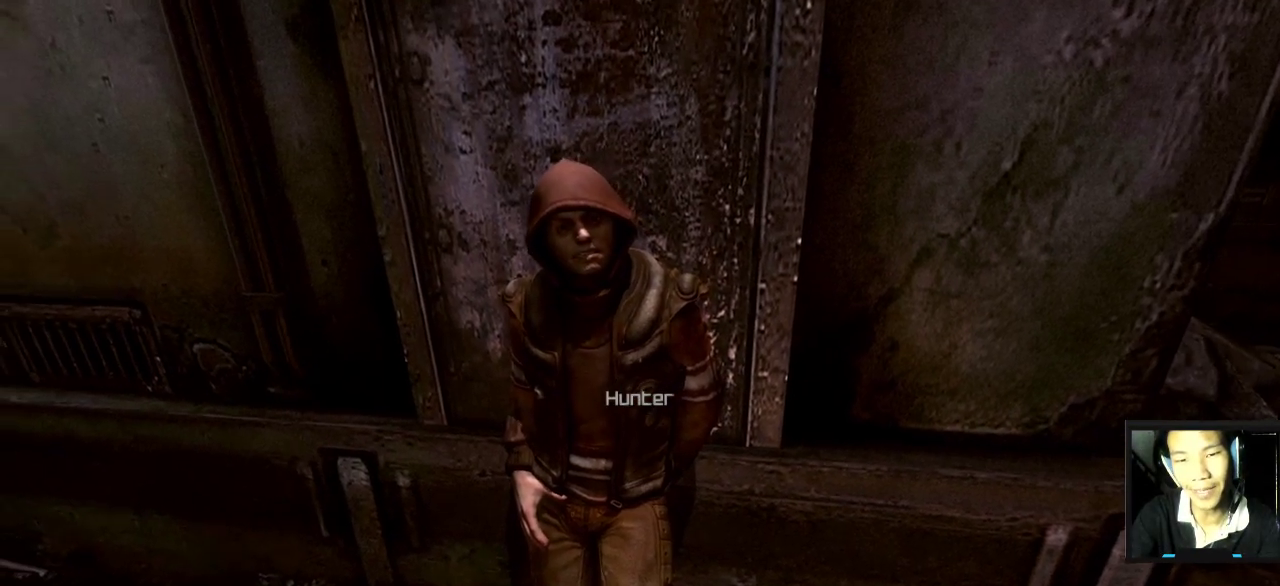
{"keys": [], "mouse": [], "mouse_move": "still", "events": []}
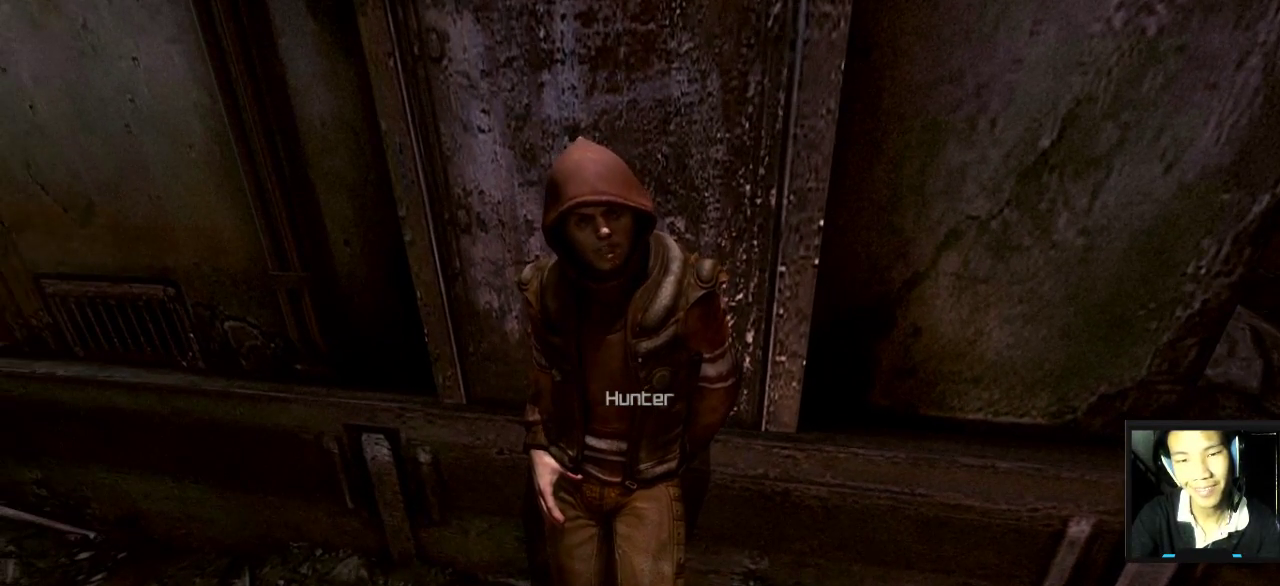
{"keys": [], "mouse": [], "mouse_move": "still", "events": []}
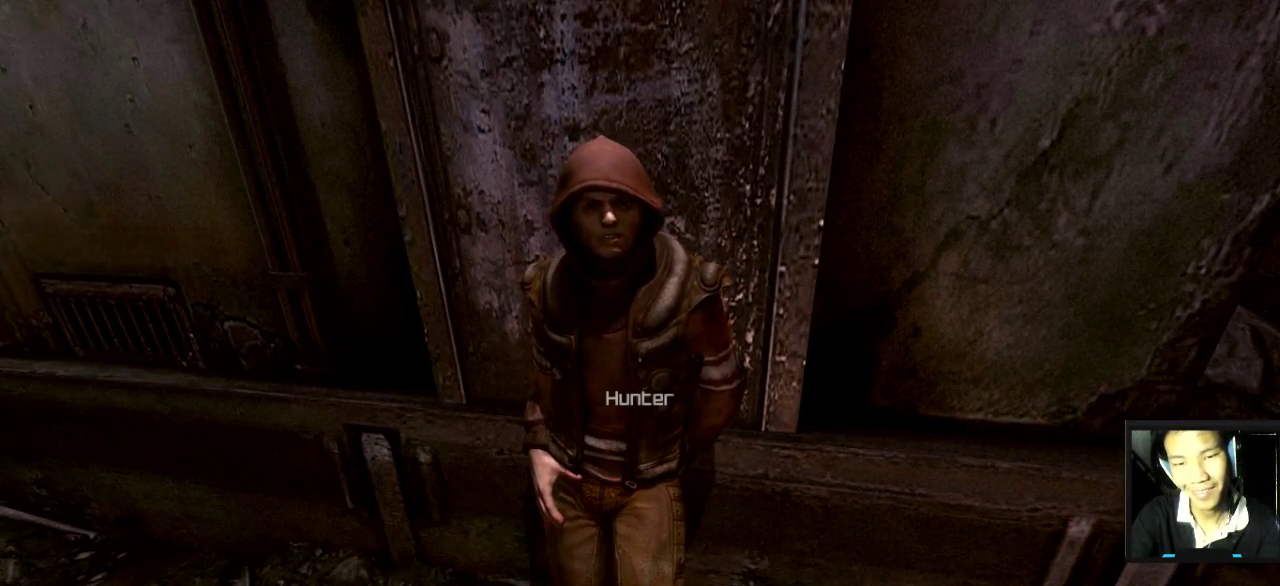
{"keys": [], "mouse": [], "mouse_move": "still", "events": []}
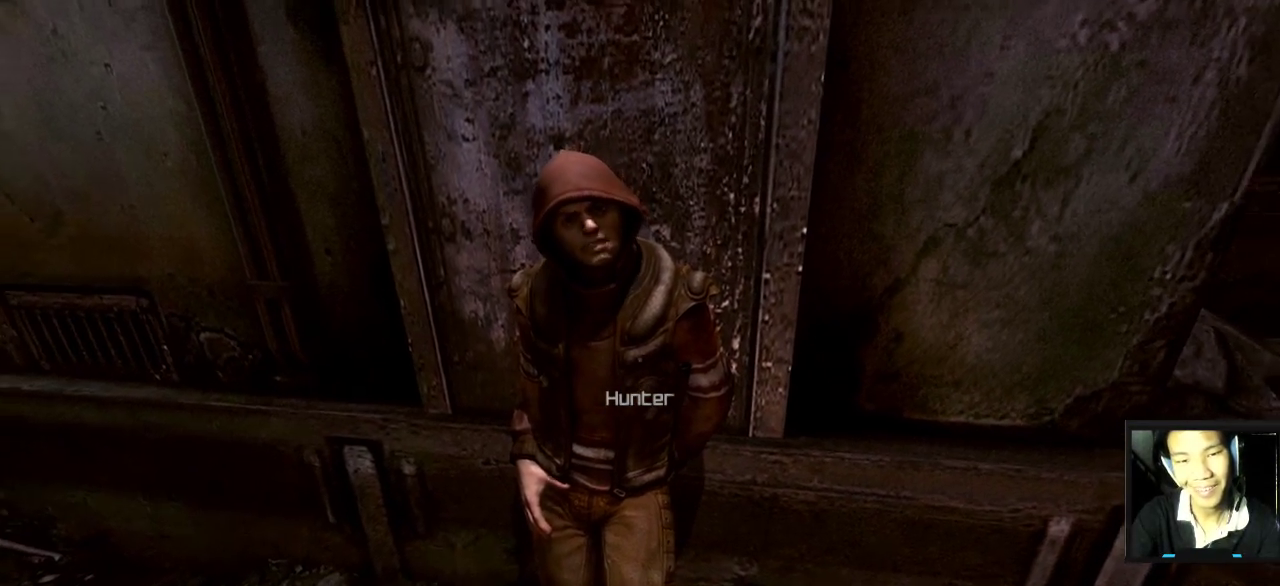
{"keys": [], "mouse": [], "mouse_move": "right", "events": []}
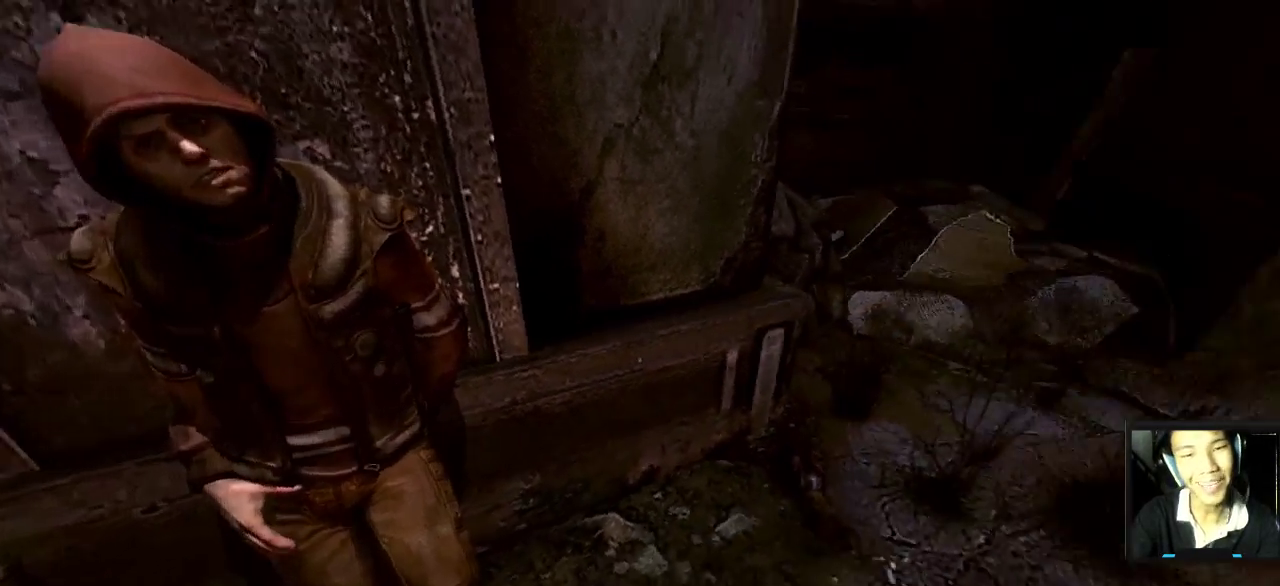
{"keys": ["w"], "mouse": [], "mouse_move": "still", "events": [[333, "w", "down"]]}
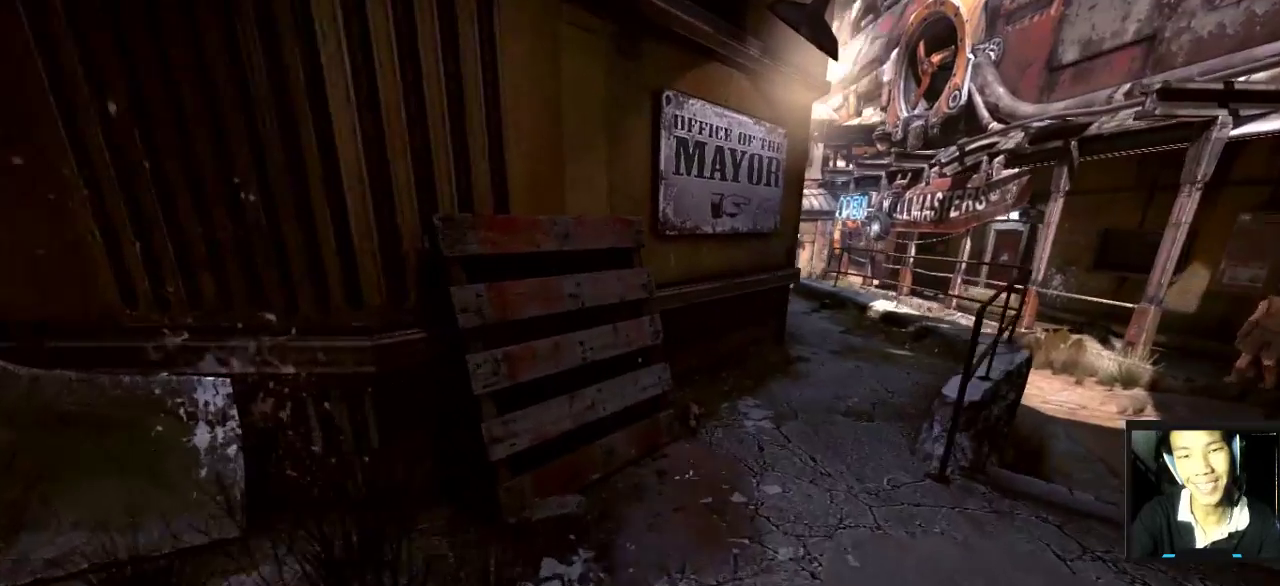
{"keys": ["w"], "mouse": [], "mouse_move": "still", "events": []}
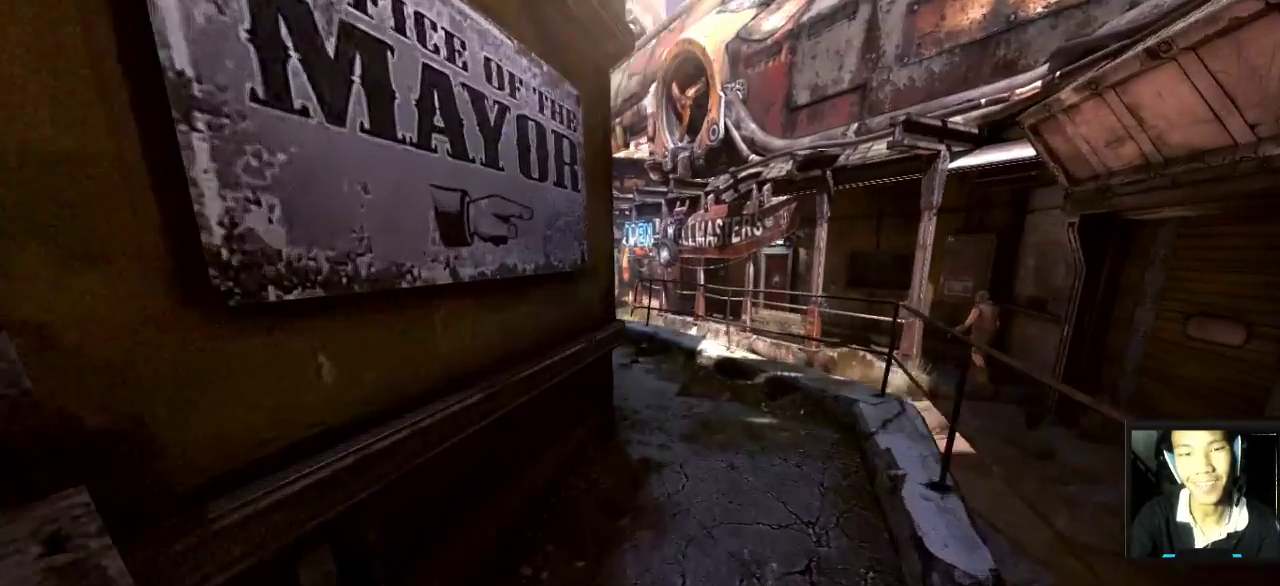
{"keys": [], "mouse": [], "events": [[83, "d", "down"], [233, "d", "up"], [367, "w", "up"]]}
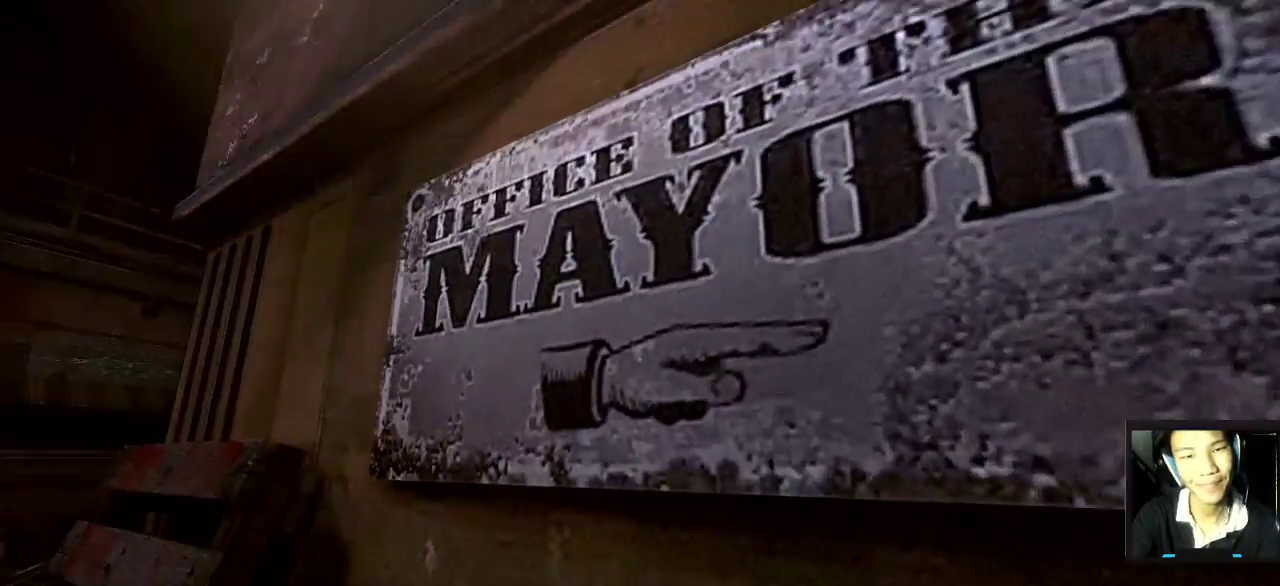
{"keys": [], "mouse": [], "mouse_move": "still", "events": []}
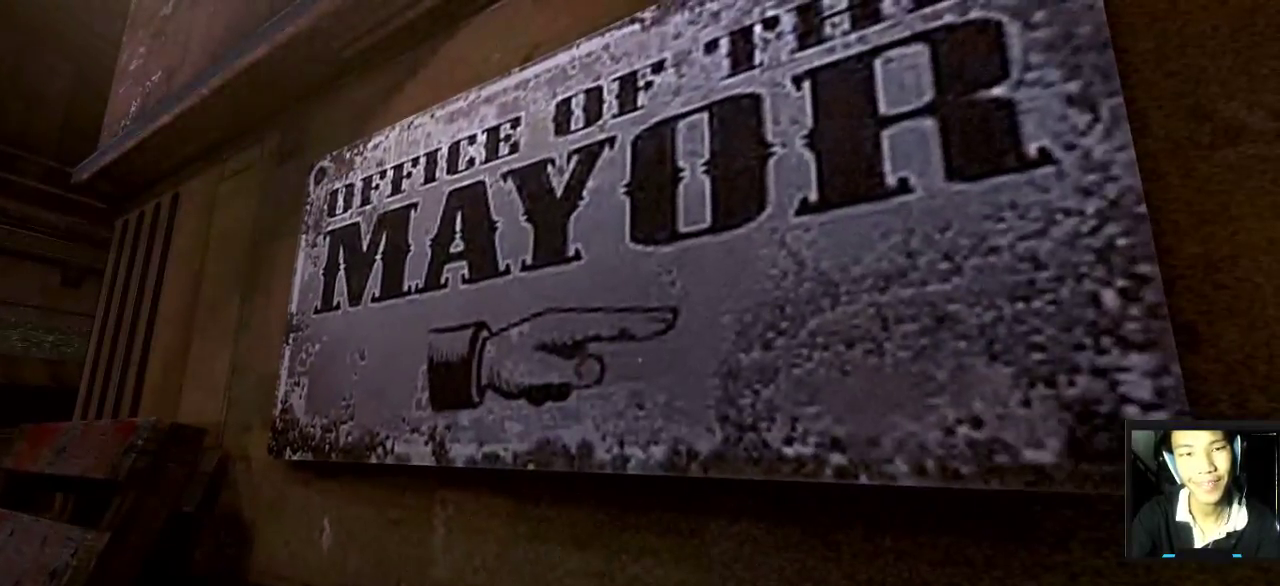
{"keys": ["w"], "mouse": [], "mouse_move": "down-left", "events": [[33, "d", "down"], [300, "w", "down"], [483, "d", "up"]]}
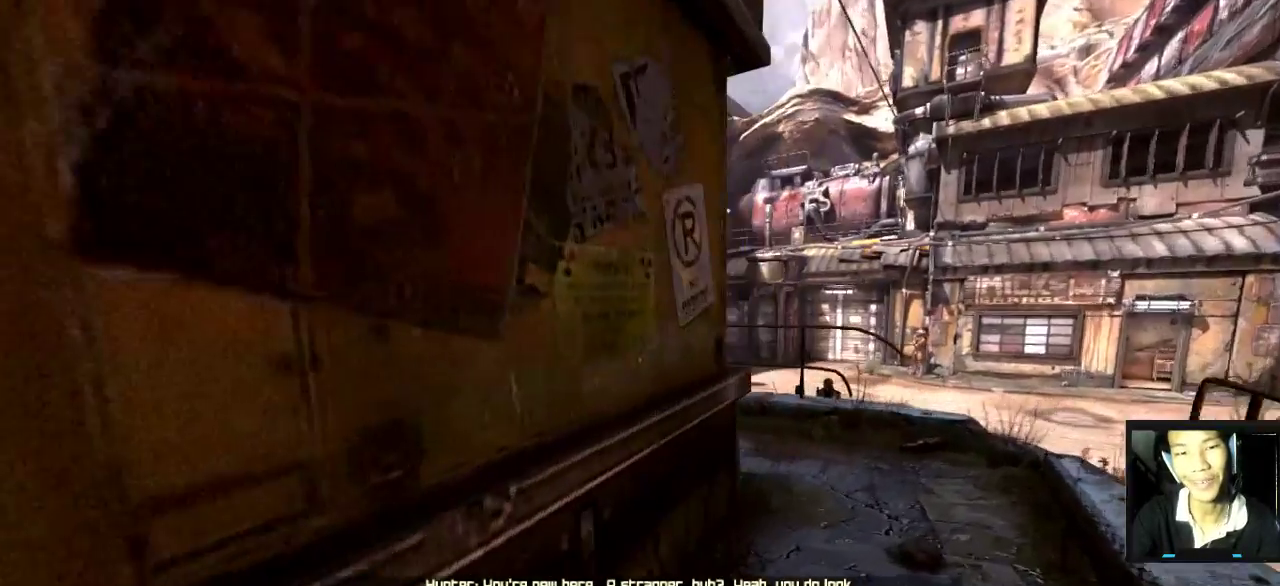
{"keys": ["d", "w"], "mouse": [], "mouse_move": "down-left", "events": [[167, "d", "down"]]}
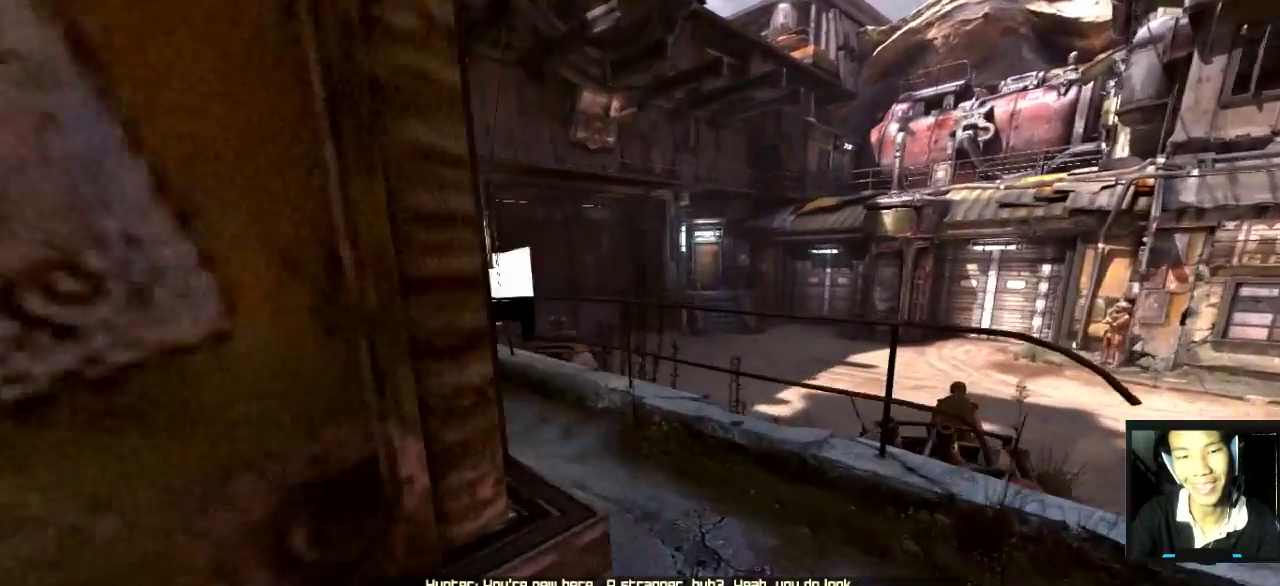
{"keys": [], "mouse": [], "events": [[100, "d", "up"], [333, "w", "up"]]}
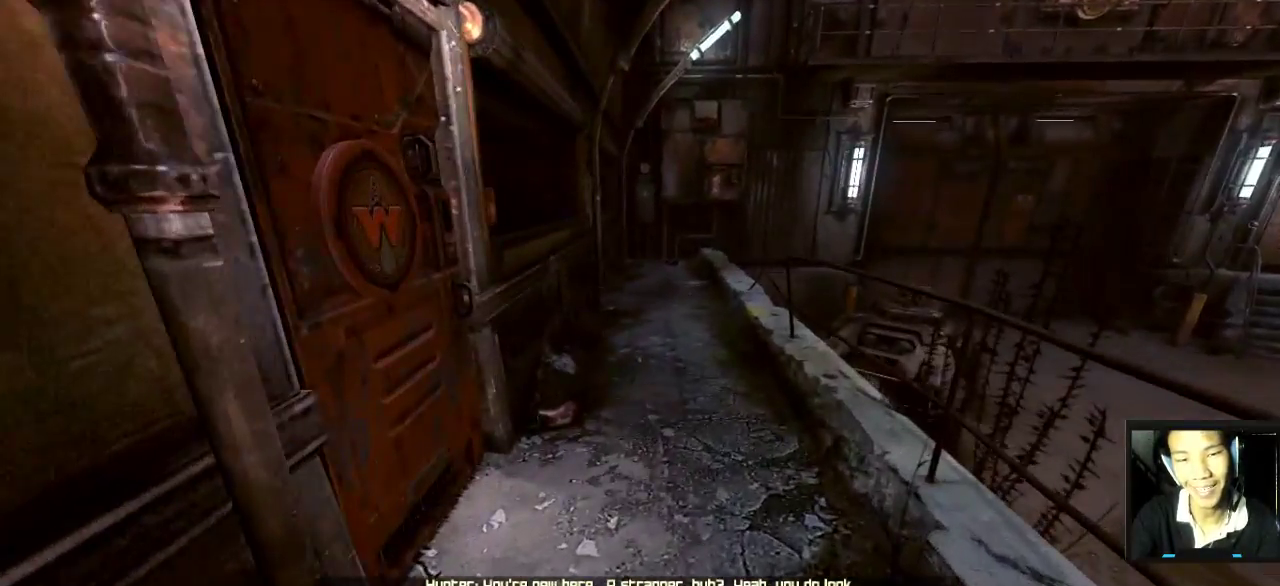
{"keys": [], "mouse": [], "mouse_move": "still", "events": []}
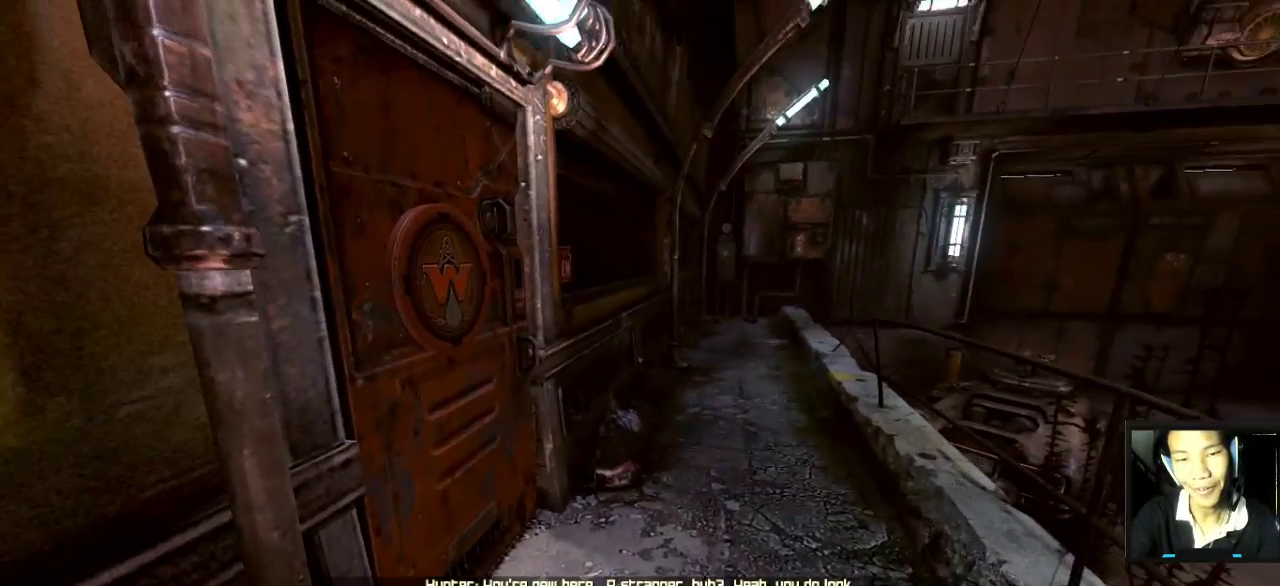
{"keys": ["d", "w"], "mouse": [], "mouse_move": "still", "events": [[417, "w", "down"], [467, "d", "down"]]}
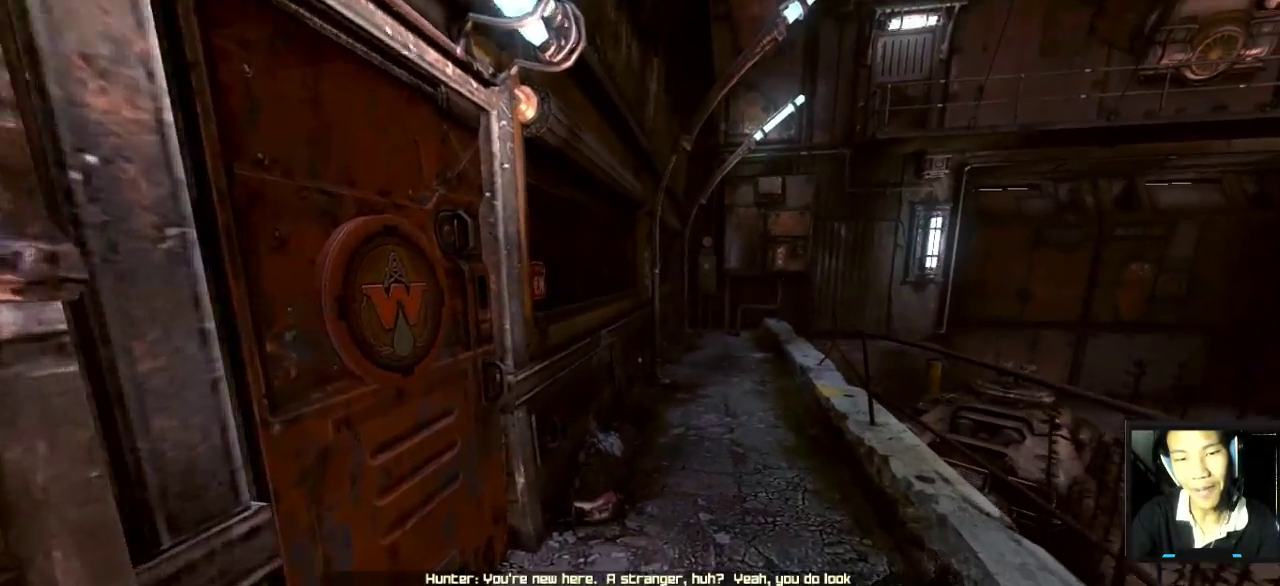
{"keys": ["w"], "mouse": [], "mouse_move": "still", "events": [[183, "d", "up"]]}